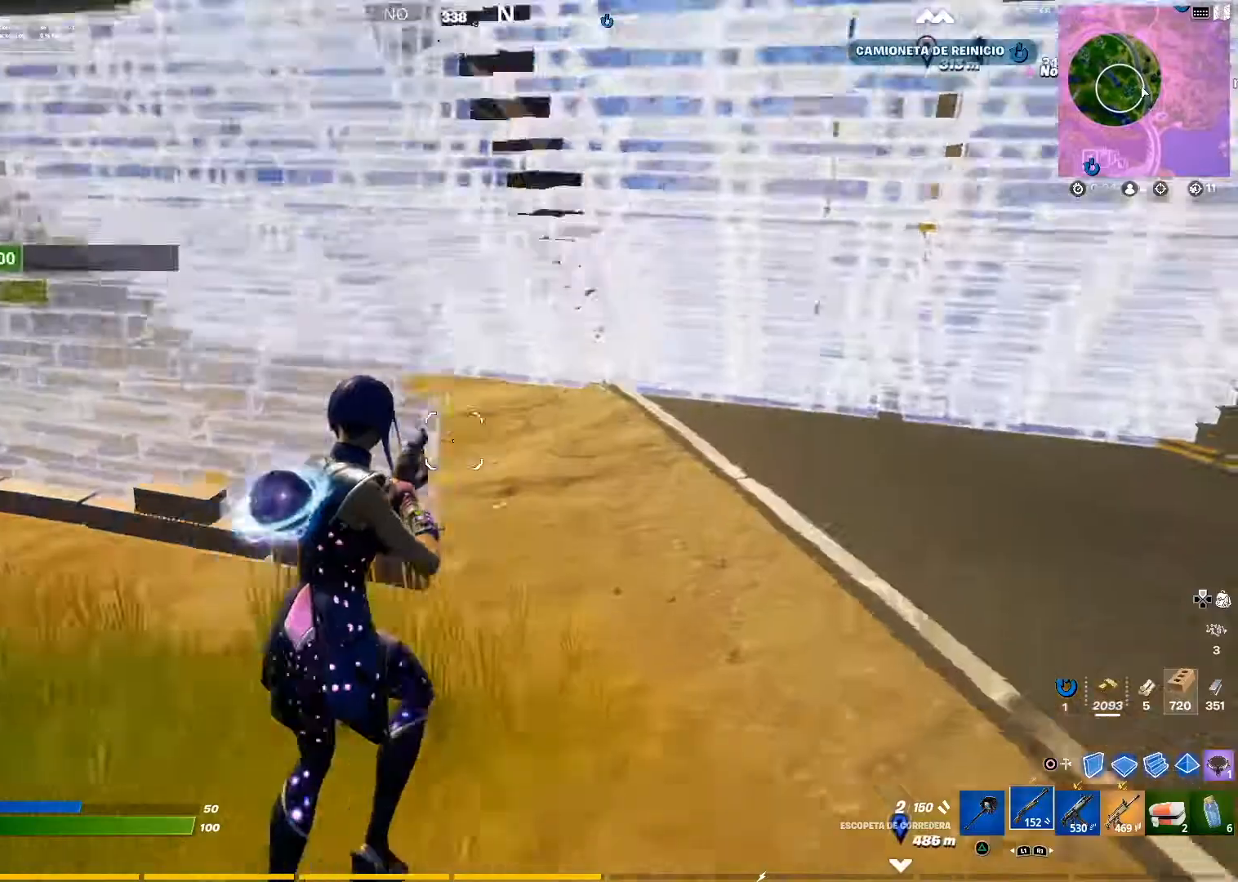
Gameplay with a controller (PlayStation layout); each line is a JSON object with the inputs held at the frame after it. "events" lists button and stick changes between this image and that frame as [ms after this image, input, new state], when the widget could be followed in between.
{"buttons": [], "left_stick": "down", "right_stick": "up", "events": [[33, "right_stick", "down-left"], [200, "right_stick", "center"], [284, "left_stick", "down"], [284, "right_stick", "up"]]}
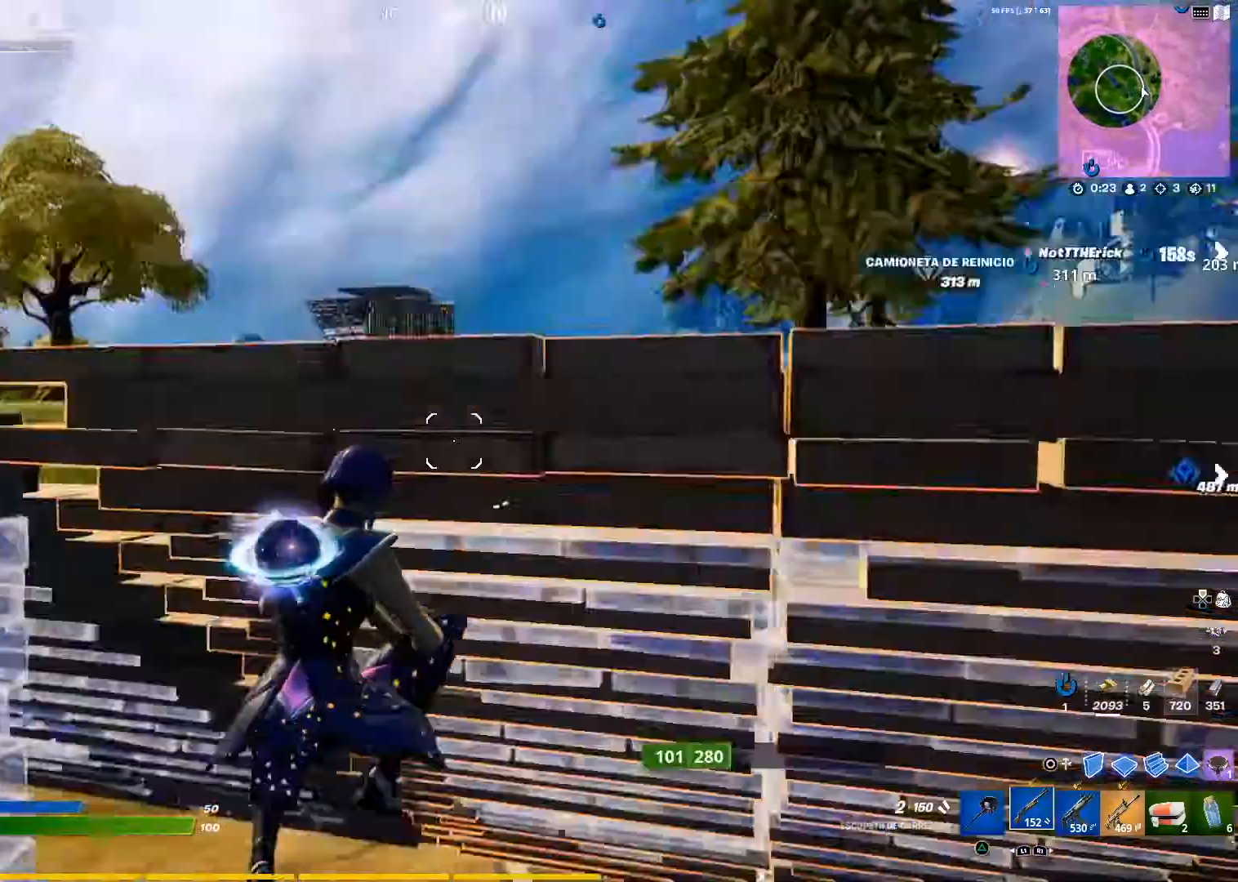
{"buttons": ["CROSS"], "left_stick": "down-left", "right_stick": "center", "events": [[34, "left_stick", "down-left"], [251, "right_stick", "down-left"], [401, "right_stick", "center"], [501, "CROSS", "down"]]}
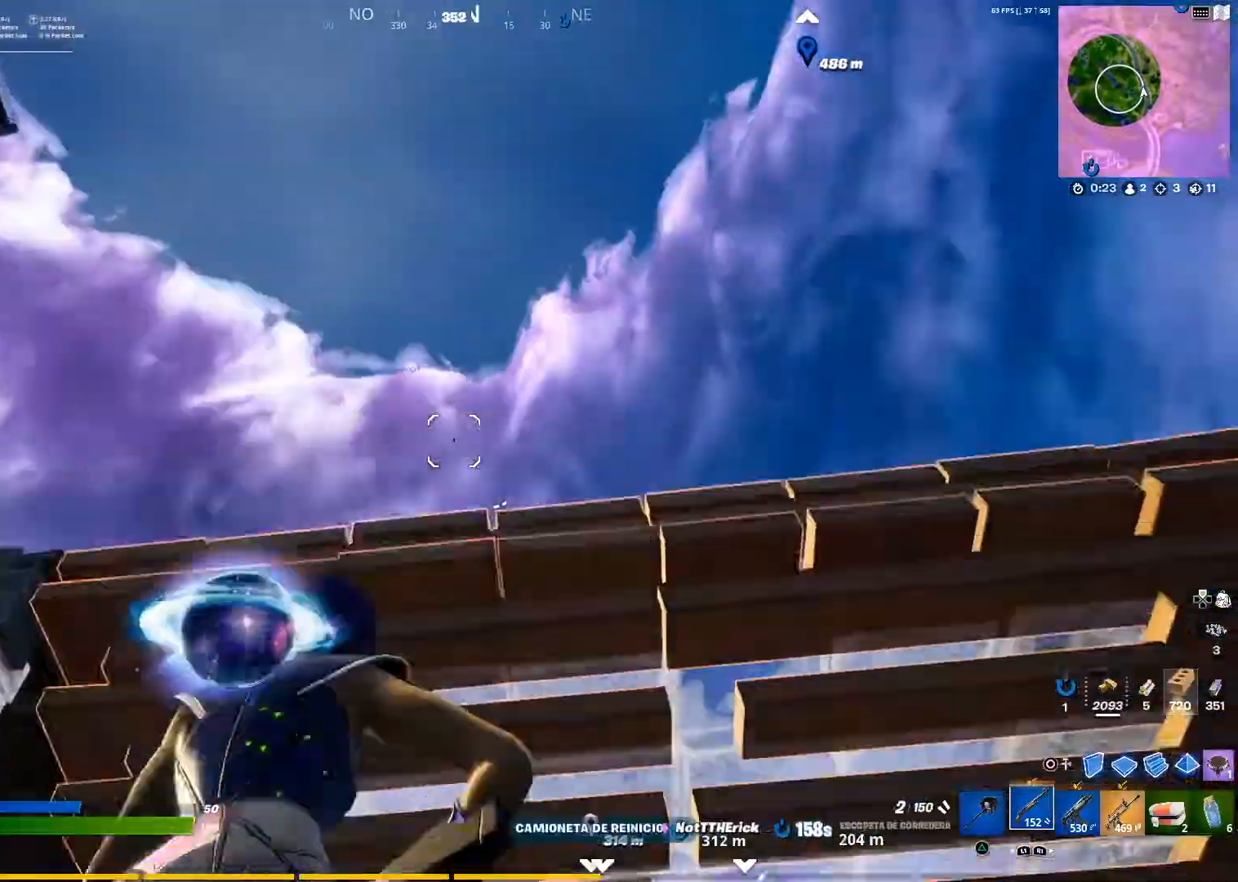
{"buttons": [], "left_stick": "down-left", "right_stick": "center", "events": [[100, "CROSS", "up"], [100, "right_stick", "down-left"], [350, "right_stick", "center"]]}
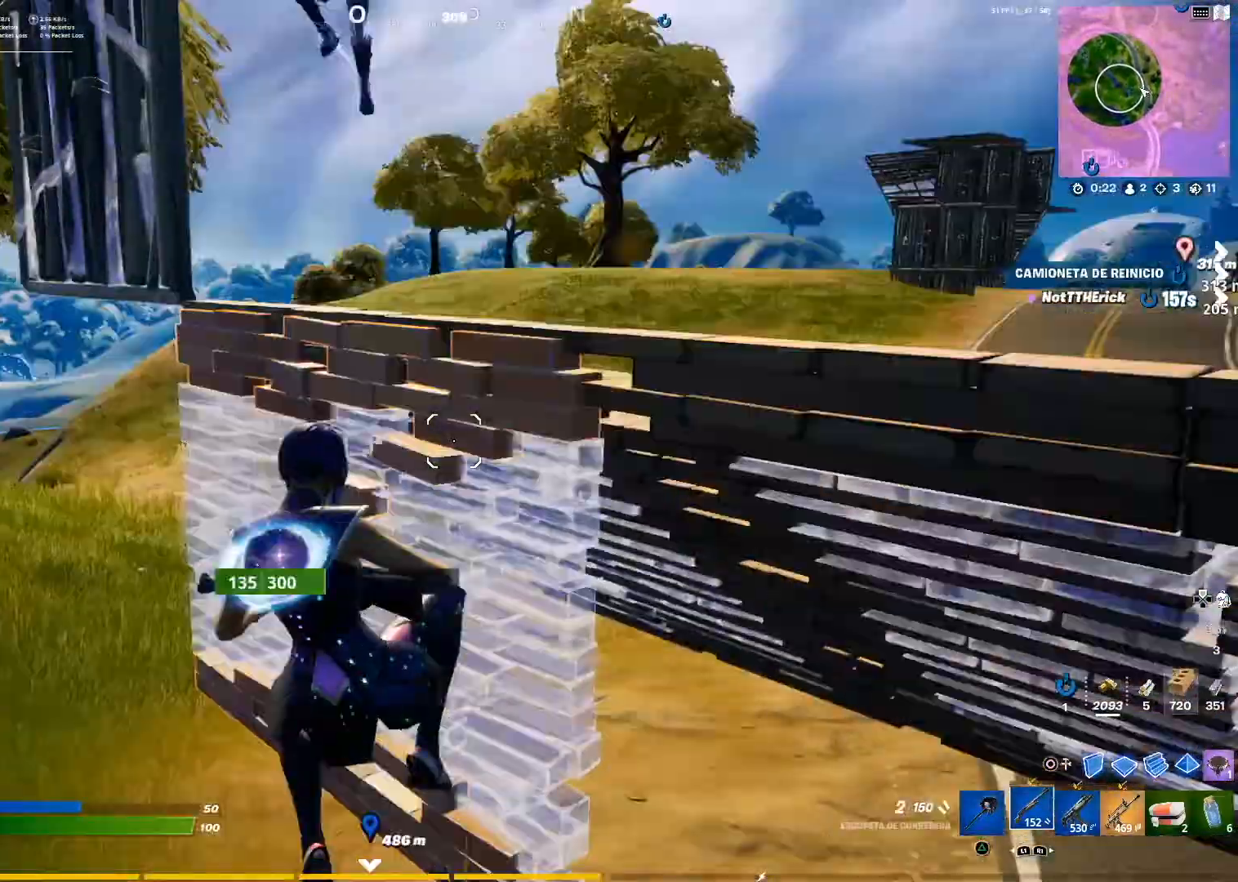
{"buttons": [], "left_stick": "down-left", "right_stick": "down-left", "events": [[50, "right_stick", "up"], [134, "right_stick", "up-left"], [251, "right_stick", "center"], [384, "right_stick", "down-left"]]}
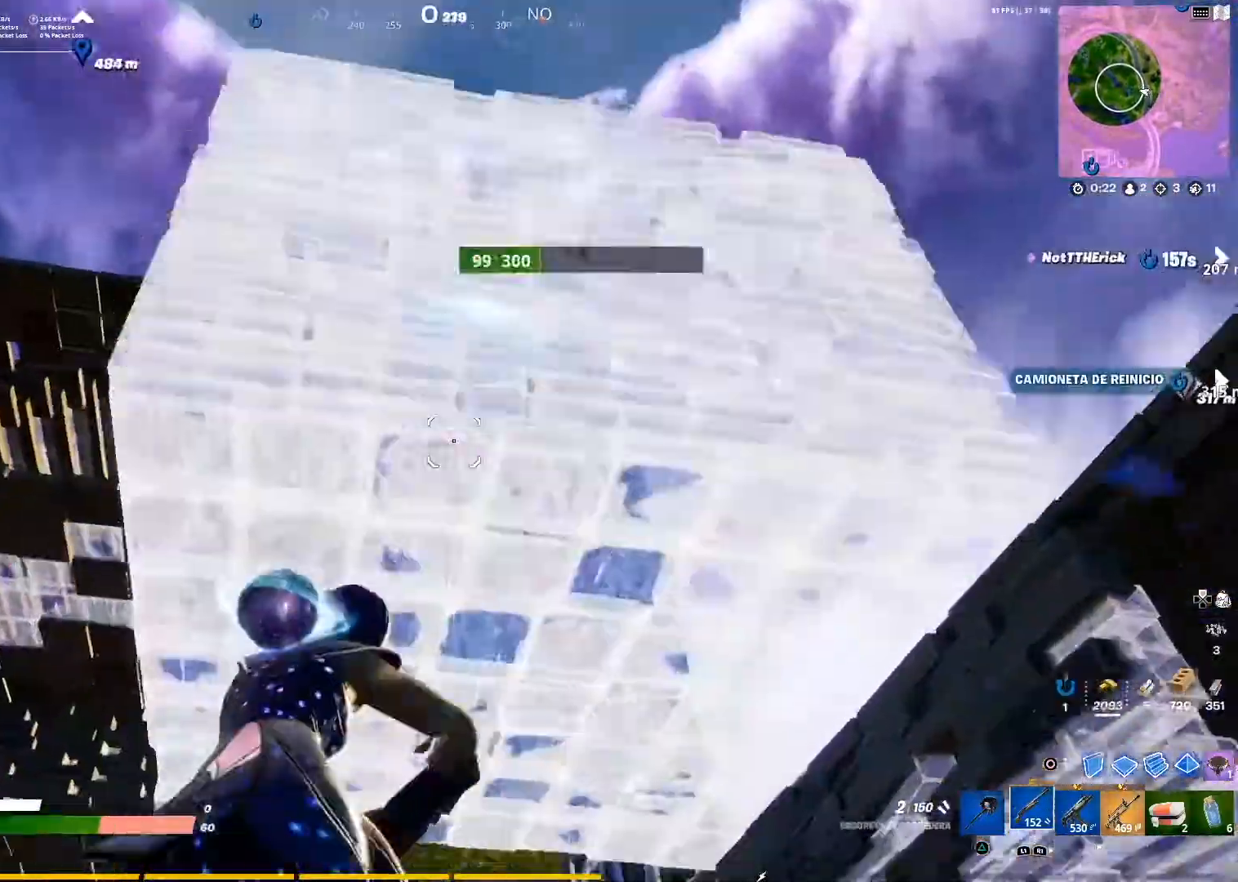
{"buttons": [], "left_stick": "up-left", "right_stick": "center", "events": [[133, "right_stick", "up-left"], [250, "left_stick", "left"], [250, "right_stick", "center"], [400, "CROSS", "down"], [434, "CROSS", "up"], [434, "left_stick", "up-left"]]}
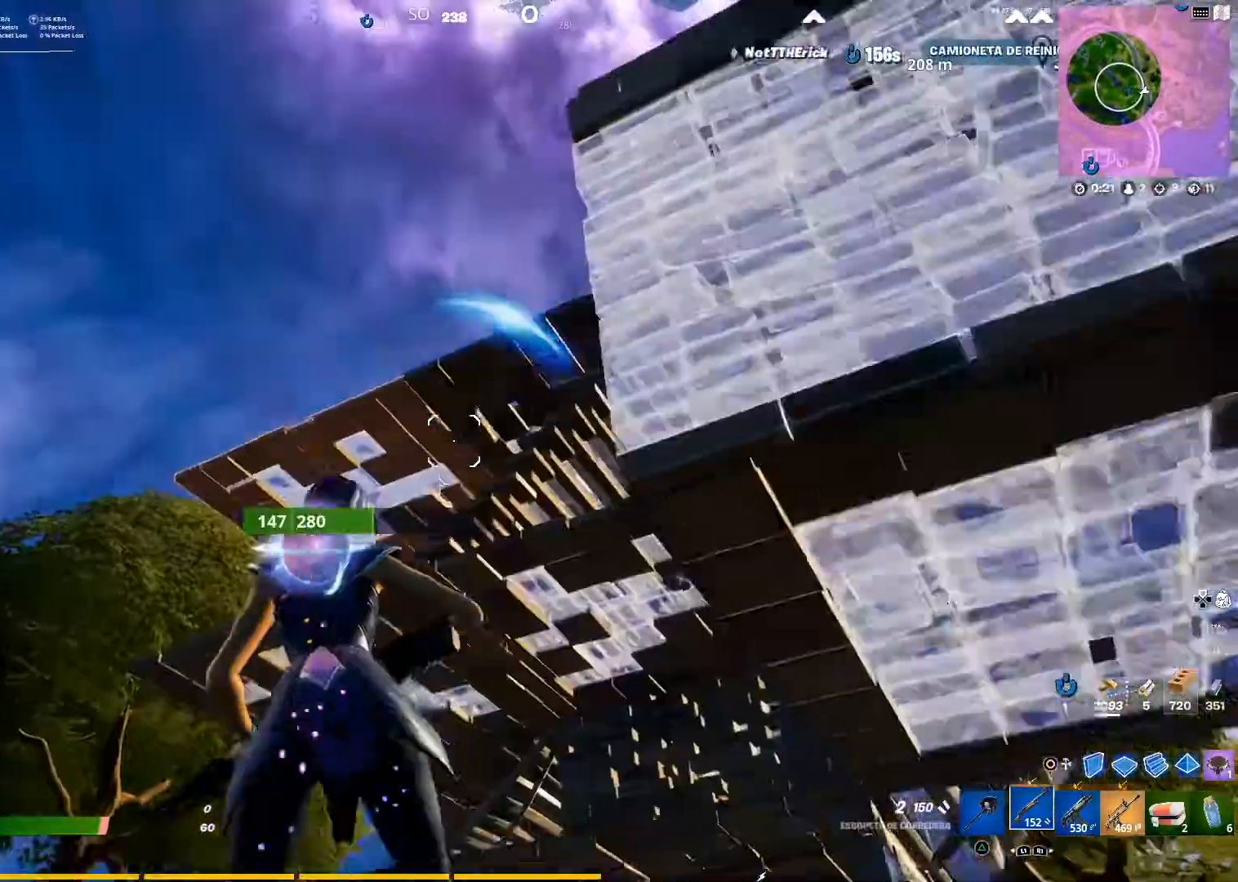
{"buttons": ["L1"], "left_stick": "up", "right_stick": "down", "events": [[50, "CIRCLE", "down"], [117, "CIRCLE", "up"], [134, "left_stick", "up"], [134, "right_stick", "down"], [251, "L1", "down"], [251, "R1", "down"], [267, "right_stick", "center"], [401, "R1", "up"], [401, "right_stick", "down"]]}
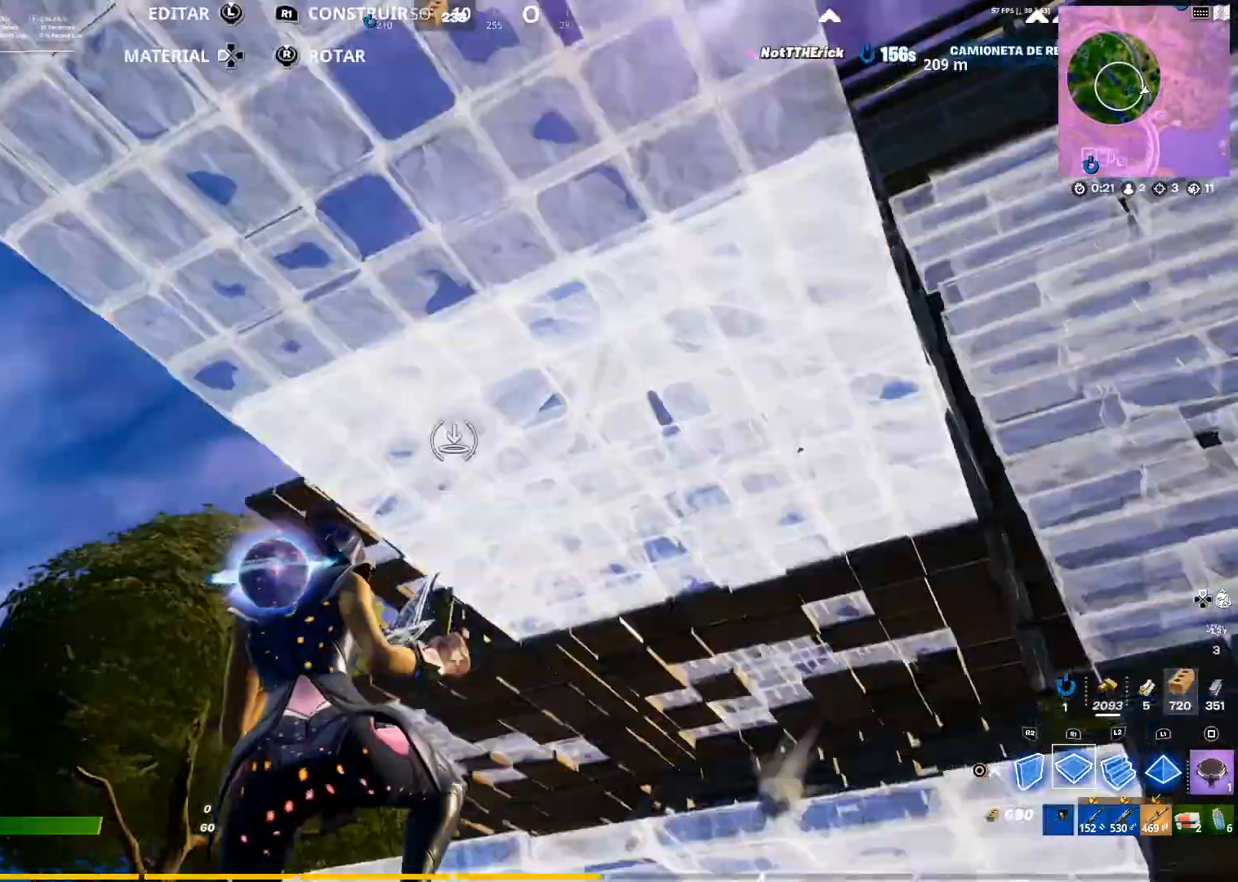
{"buttons": ["R2"], "left_stick": "left", "right_stick": "center", "events": [[50, "L1", "up"], [150, "R2", "down"], [200, "left_stick", "up-left"], [200, "right_stick", "right"], [250, "right_stick", "center"], [350, "left_stick", "left"], [367, "CROSS", "down"], [434, "CROSS", "up"]]}
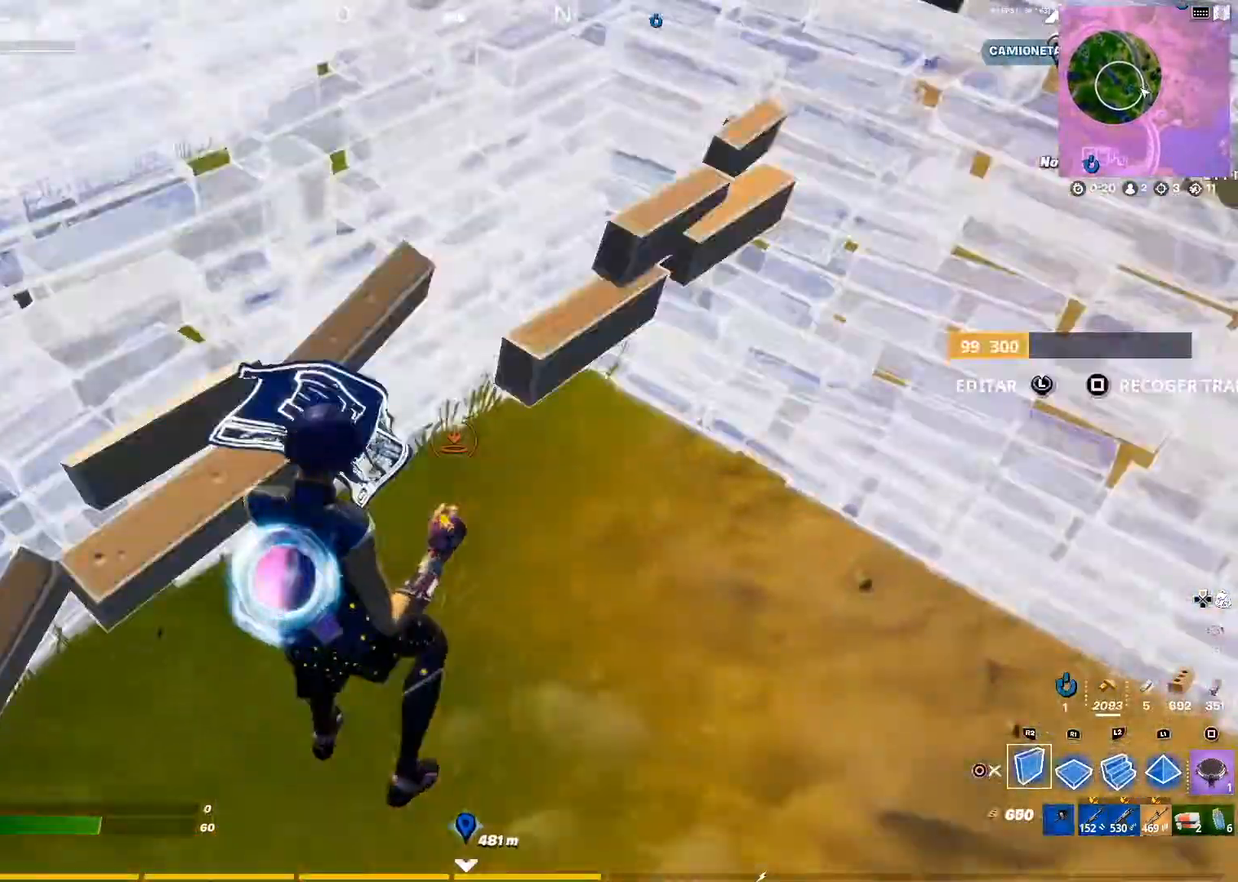
{"buttons": ["CIRCLE", "L2", "R2"], "left_stick": "left", "right_stick": "center", "events": [[34, "L2", "down"], [34, "R2", "up"], [34, "right_stick", "down-left"], [217, "right_stick", "up"], [284, "R2", "down"], [317, "right_stick", "center"], [501, "CIRCLE", "down"]]}
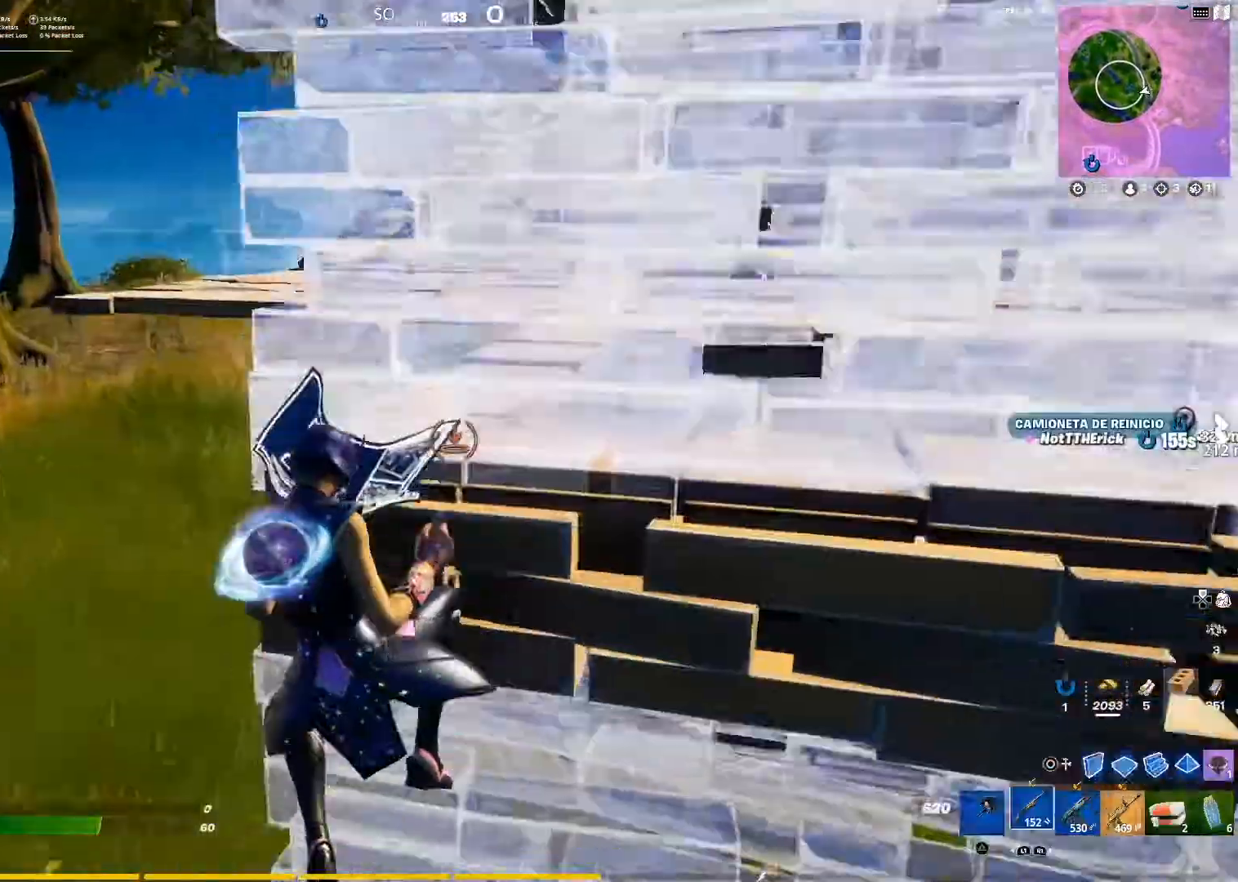
{"buttons": [], "left_stick": "left", "right_stick": "center", "events": [[17, "L2", "up"], [100, "R2", "up"], [267, "CIRCLE", "up"], [400, "CROSS", "down"], [450, "CROSS", "up"]]}
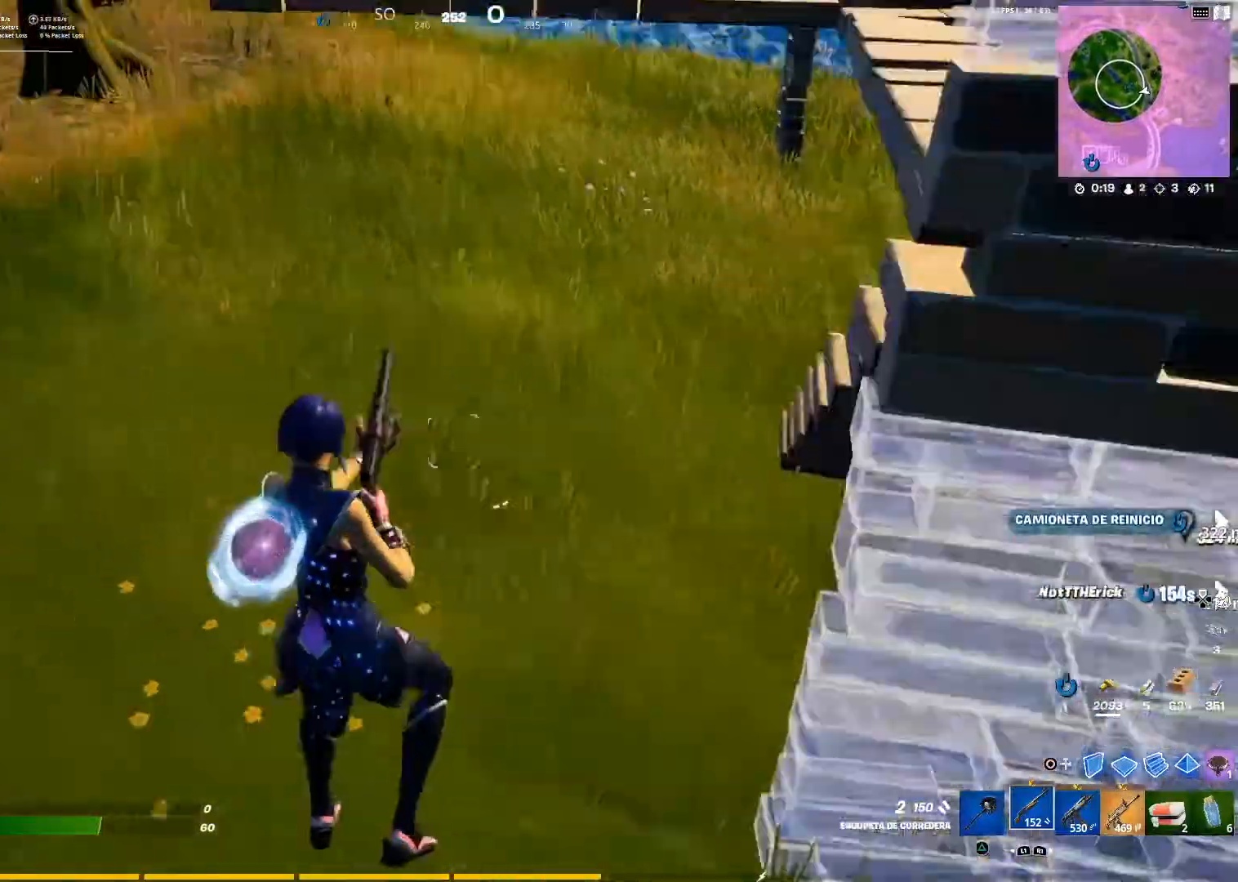
{"buttons": ["R2"], "left_stick": "left", "right_stick": "center", "events": [[50, "CIRCLE", "down"], [100, "R2", "down"], [134, "CIRCLE", "up"], [234, "right_stick", "down-right"], [367, "right_stick", "center"]]}
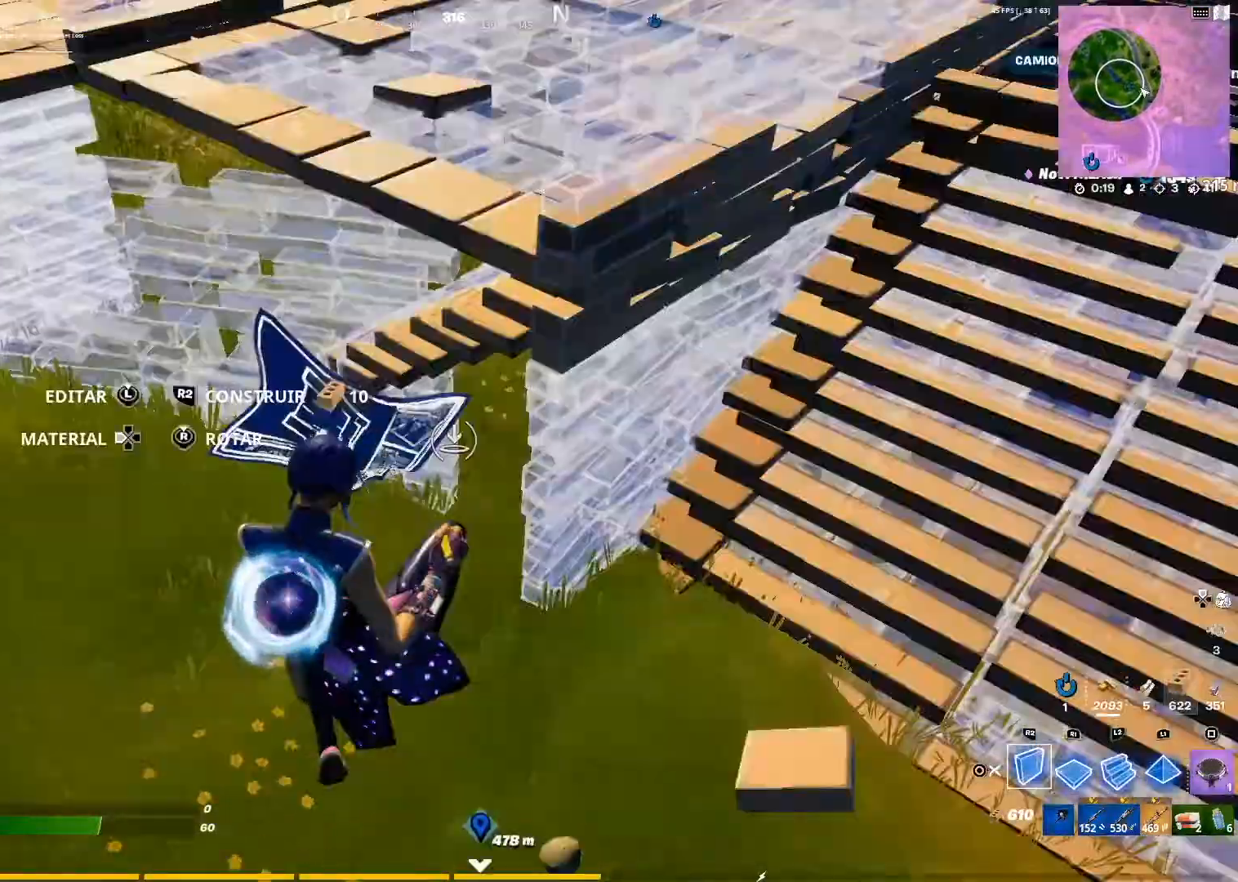
{"buttons": [], "left_stick": "left", "right_stick": "down-left", "events": [[300, "CROSS", "down"], [484, "CROSS", "up"], [484, "R2", "up"], [500, "right_stick", "down-left"]]}
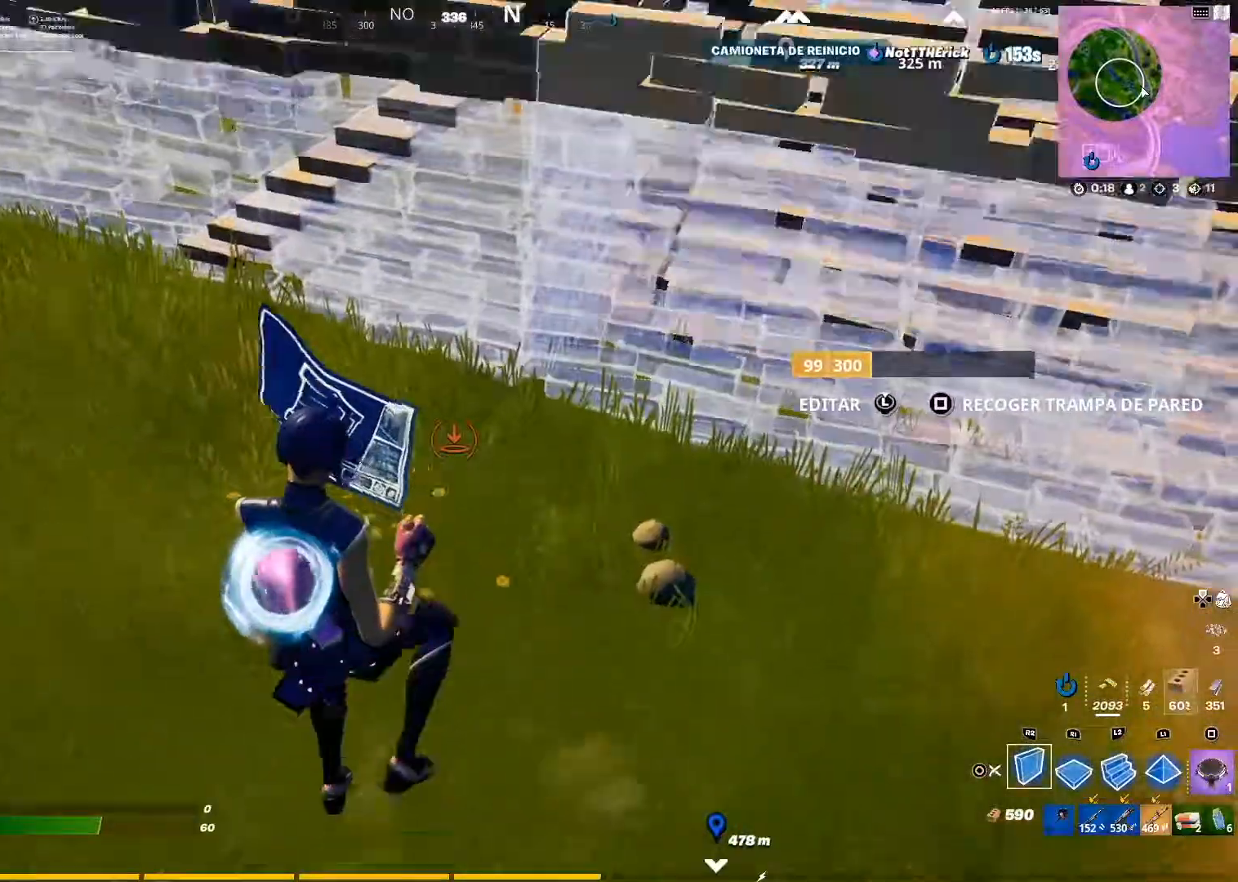
{"buttons": ["L2"], "left_stick": "up-left", "right_stick": "center", "events": [[117, "right_stick", "center"], [134, "R1", "down"], [217, "R1", "up"], [284, "L2", "down"], [284, "right_stick", "up"], [334, "left_stick", "up-left"], [417, "right_stick", "center"]]}
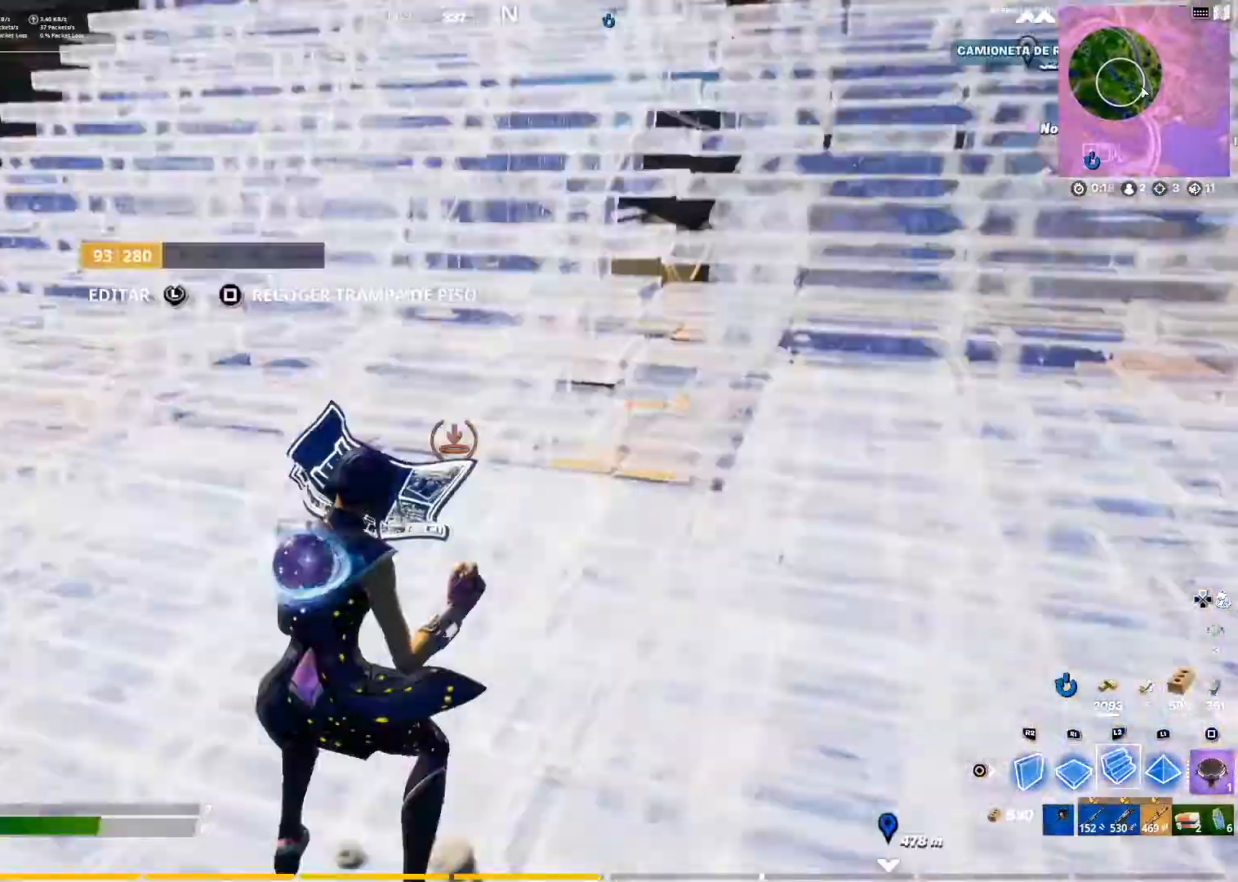
{"buttons": [], "left_stick": "up-left", "right_stick": "center", "events": [[17, "CIRCLE", "down"], [50, "CIRCLE", "up"], [267, "L2", "up"], [267, "right_stick", "down"], [317, "right_stick", "down-right"], [417, "right_stick", "center"]]}
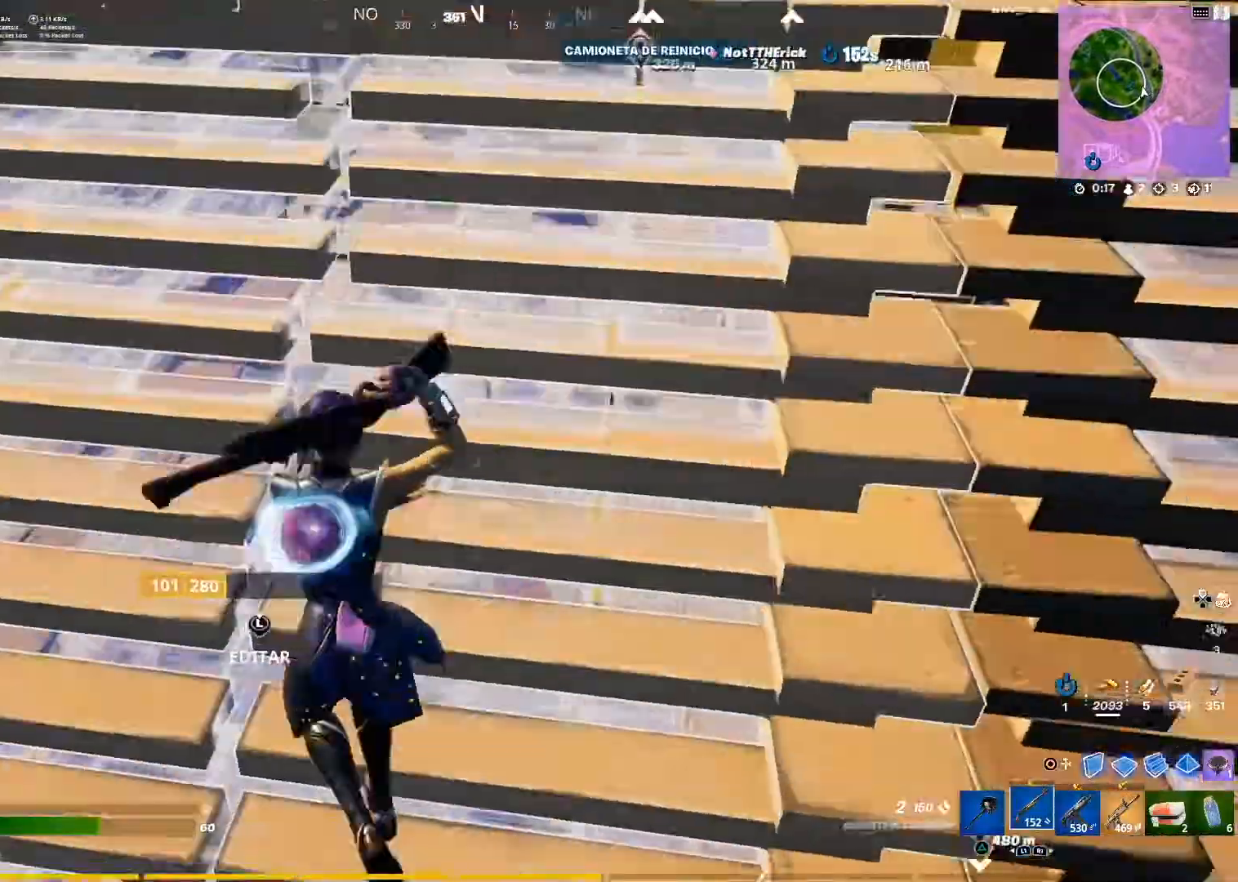
{"buttons": ["R2"], "left_stick": "up-left", "right_stick": "right", "events": [[50, "CIRCLE", "down"], [151, "CIRCLE", "up"], [301, "R2", "down"], [334, "right_stick", "right"]]}
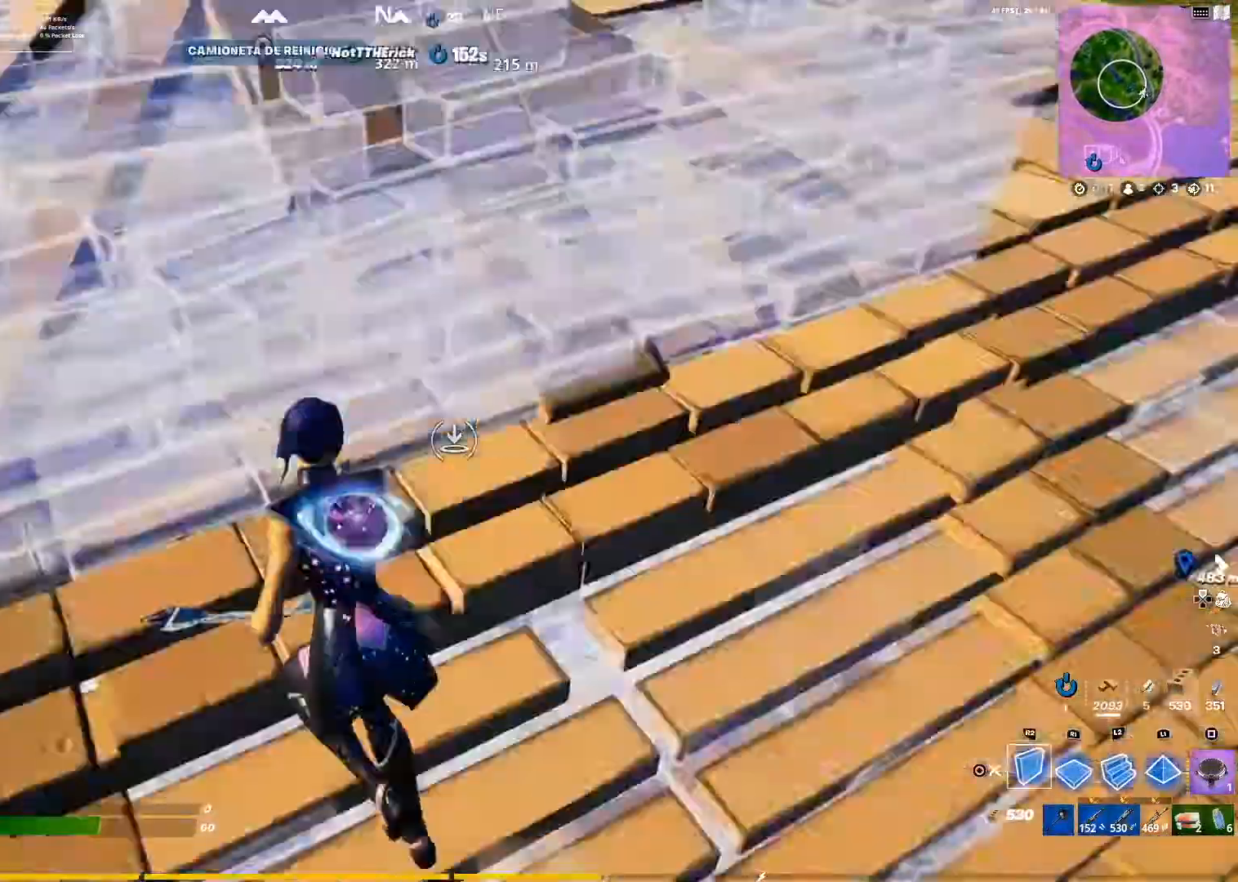
{"buttons": ["L2"], "left_stick": "up", "right_stick": "center", "events": [[33, "left_stick", "up"], [33, "right_stick", "center"], [83, "CROSS", "down"], [167, "CROSS", "up"], [167, "R2", "up"], [350, "L2", "down"], [367, "right_stick", "up-right"], [467, "right_stick", "center"]]}
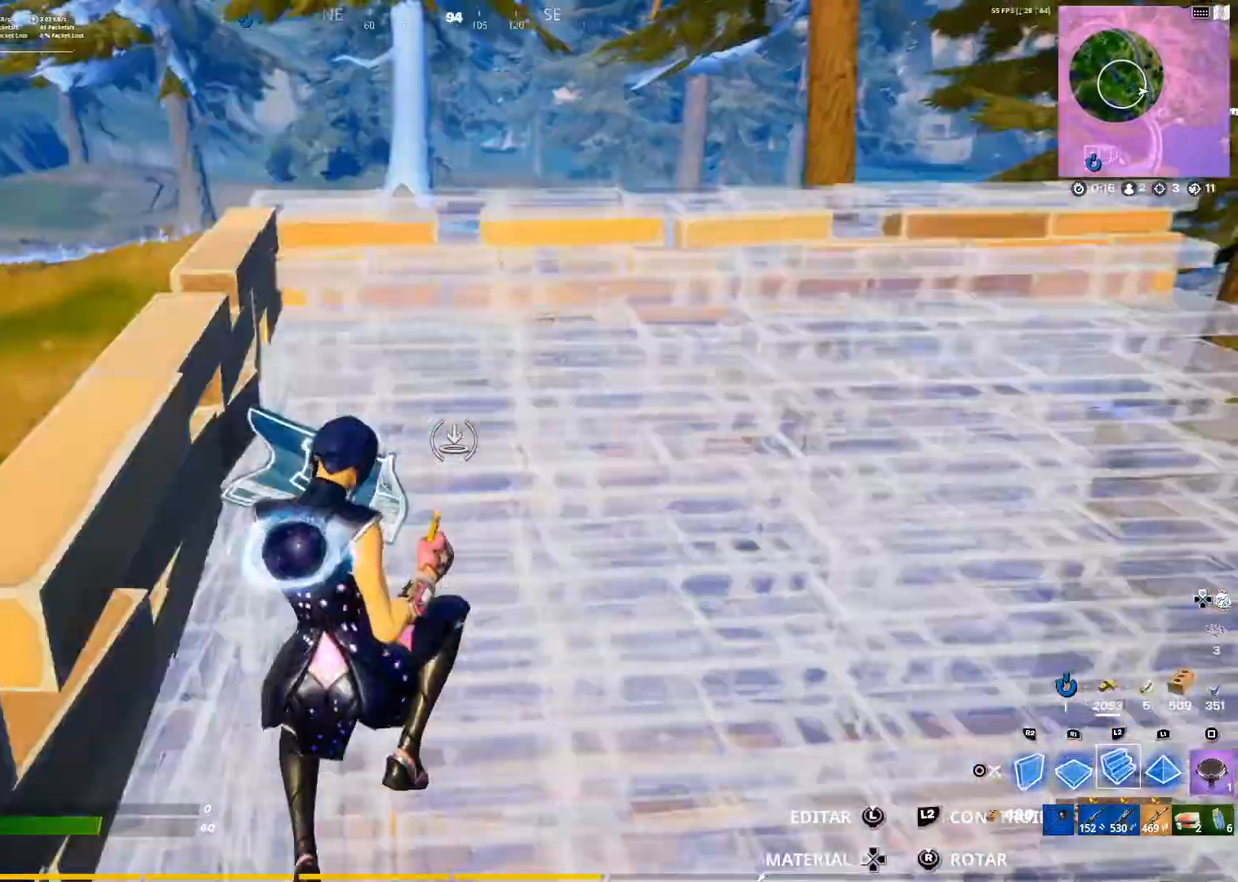
{"buttons": ["R1"], "left_stick": "up", "right_stick": "center", "events": [[184, "L2", "up"], [367, "R1", "down"]]}
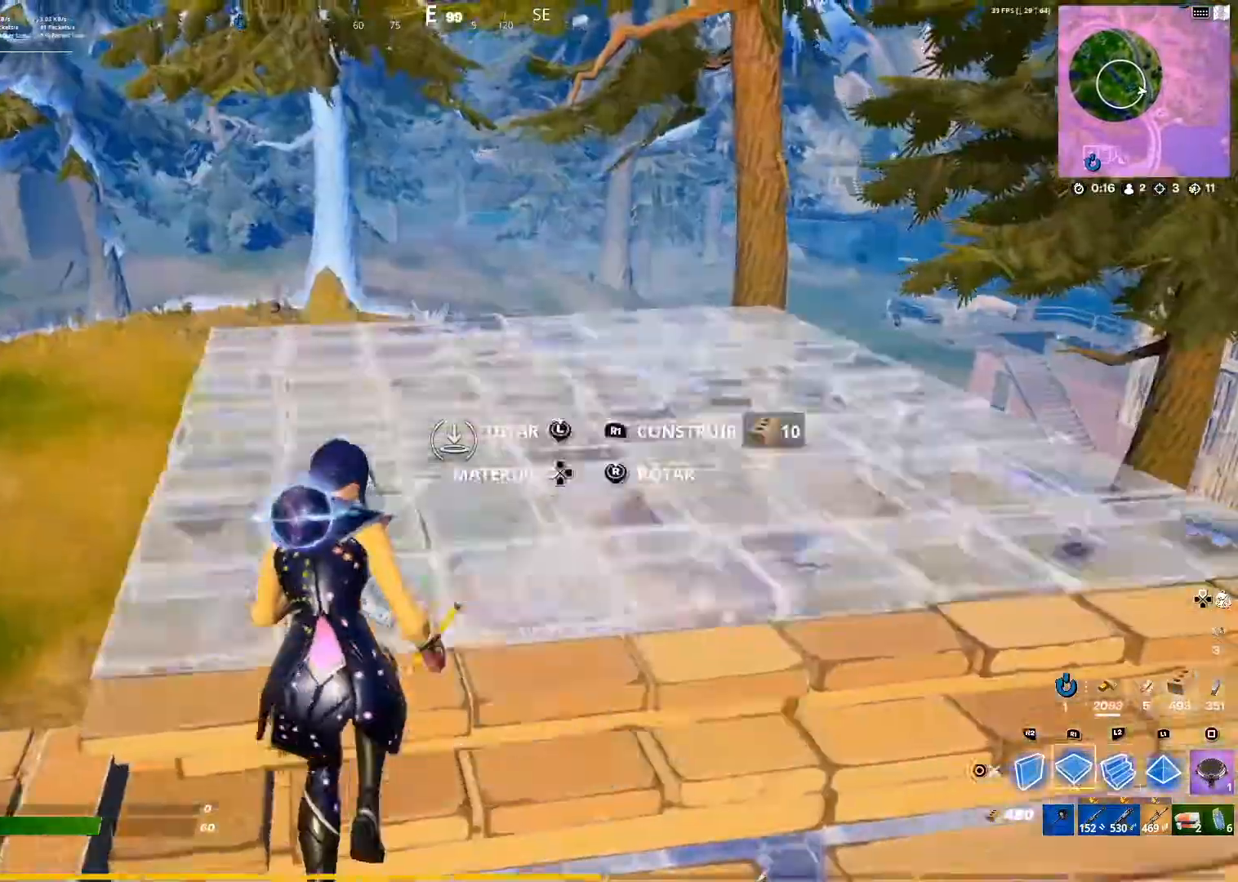
{"buttons": [], "left_stick": "up-left", "right_stick": "center", "events": [[17, "R1", "up"], [117, "L2", "down"], [183, "R2", "down"], [200, "left_stick", "up-left"], [267, "L2", "up"], [484, "R2", "up"]]}
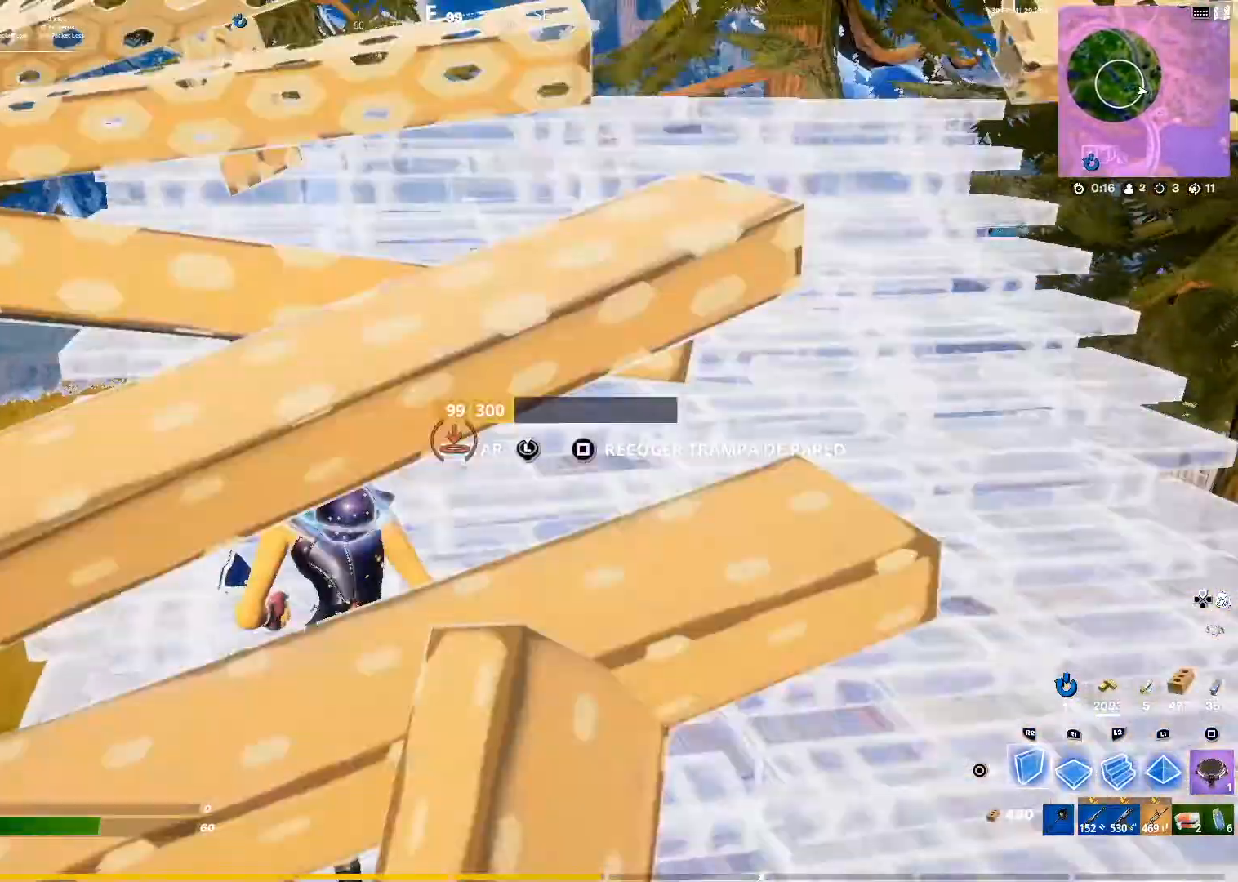
{"buttons": ["L2"], "left_stick": "up", "right_stick": "center", "events": [[117, "R2", "down"], [317, "left_stick", "up"], [401, "CROSS", "down"], [451, "R2", "up"], [484, "CROSS", "up"], [484, "L2", "down"]]}
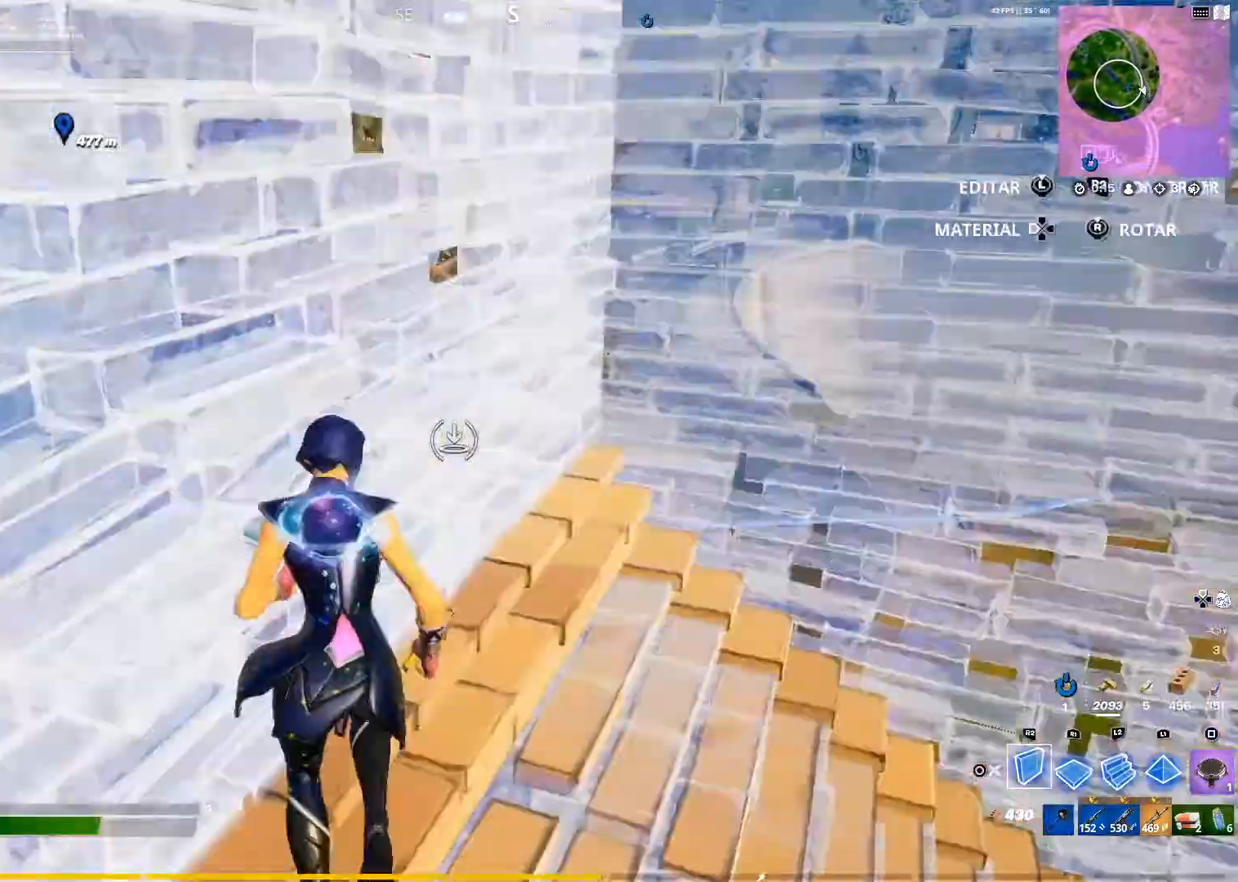
{"buttons": ["L1"], "left_stick": "up", "right_stick": "down-right", "events": [[67, "CIRCLE", "down"], [217, "CIRCLE", "up"], [217, "L2", "up"], [300, "right_stick", "down-right"], [434, "L1", "down"]]}
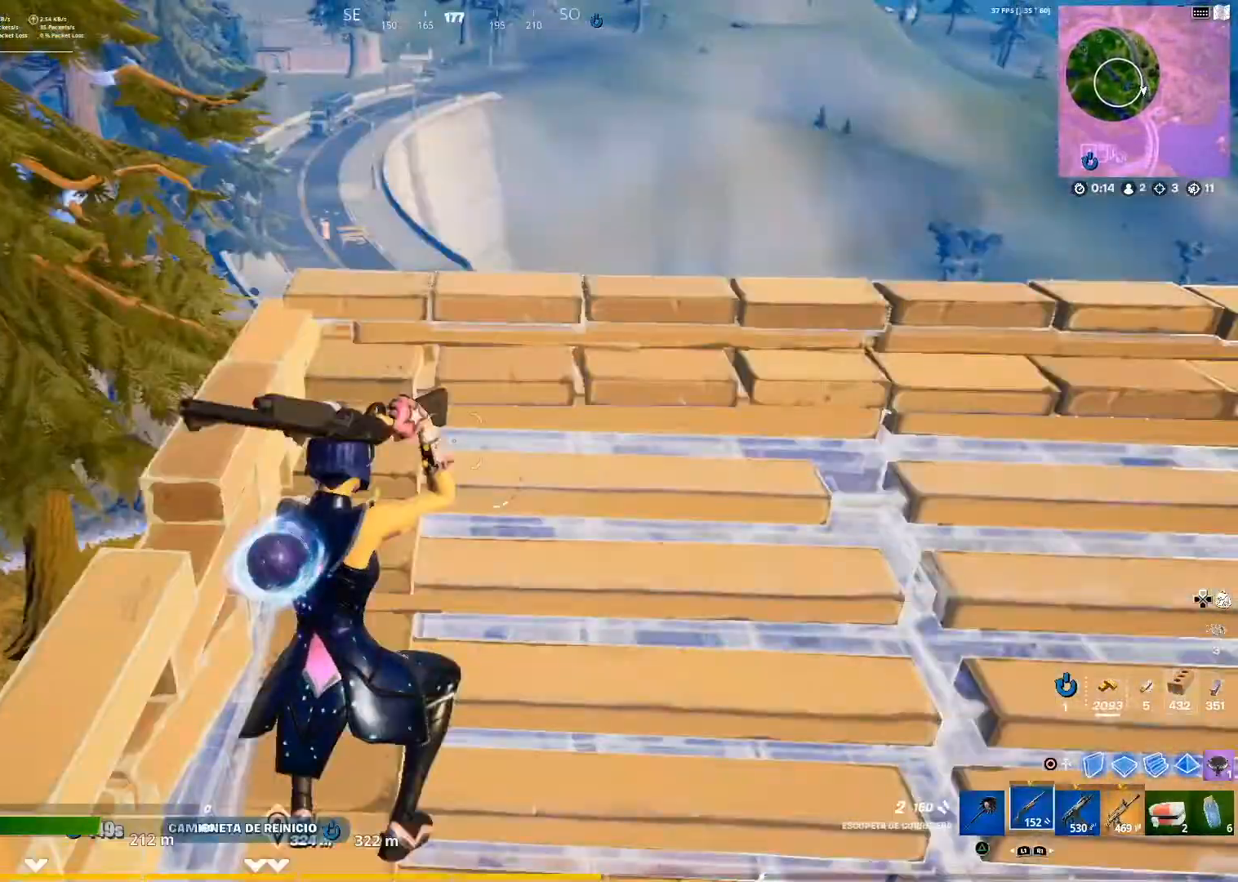
{"buttons": [], "left_stick": "center", "right_stick": "center", "events": [[67, "right_stick", "center"], [84, "L1", "up"], [167, "R2", "down"], [351, "R2", "up"], [351, "left_stick", "center"]]}
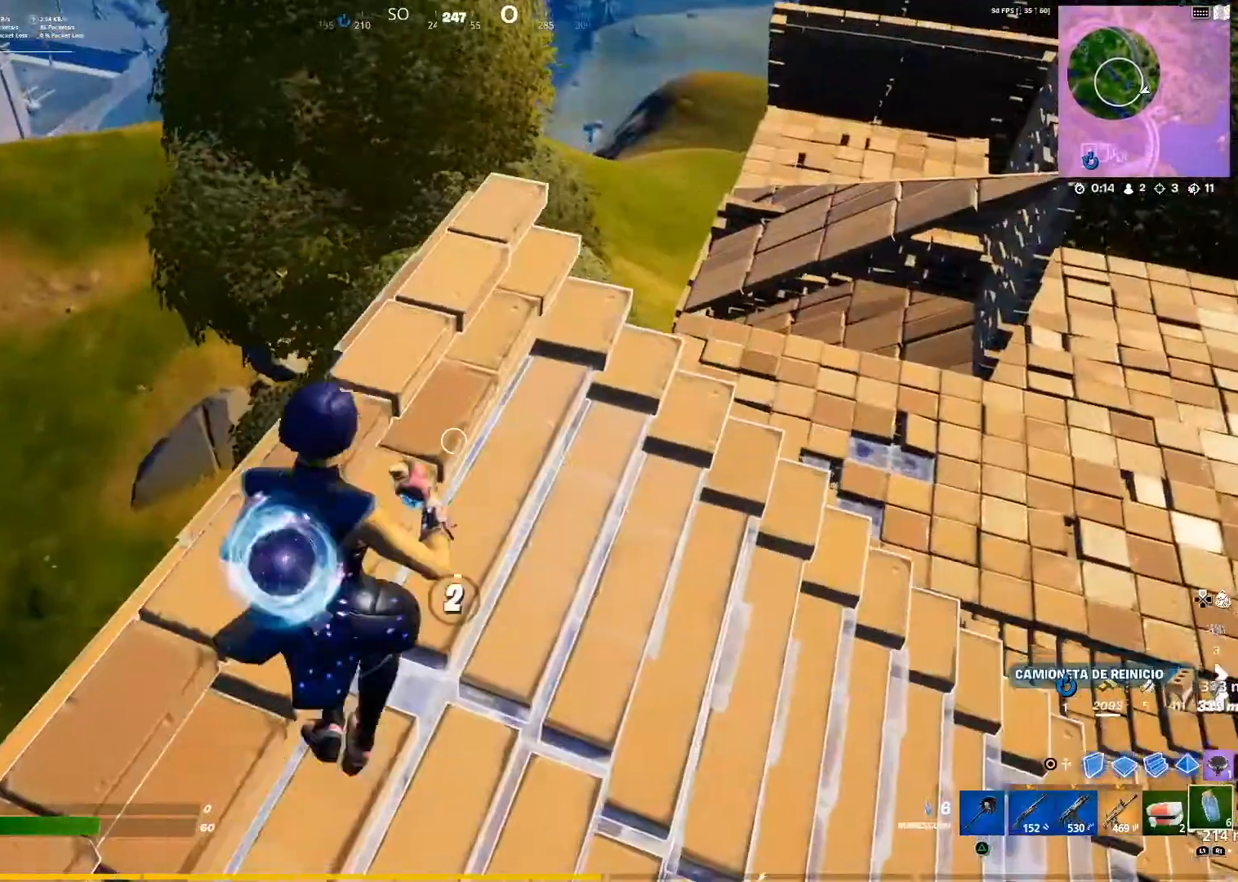
{"buttons": [], "left_stick": "center", "right_stick": "center", "events": [[167, "right_stick", "down-right"], [250, "right_stick", "center"]]}
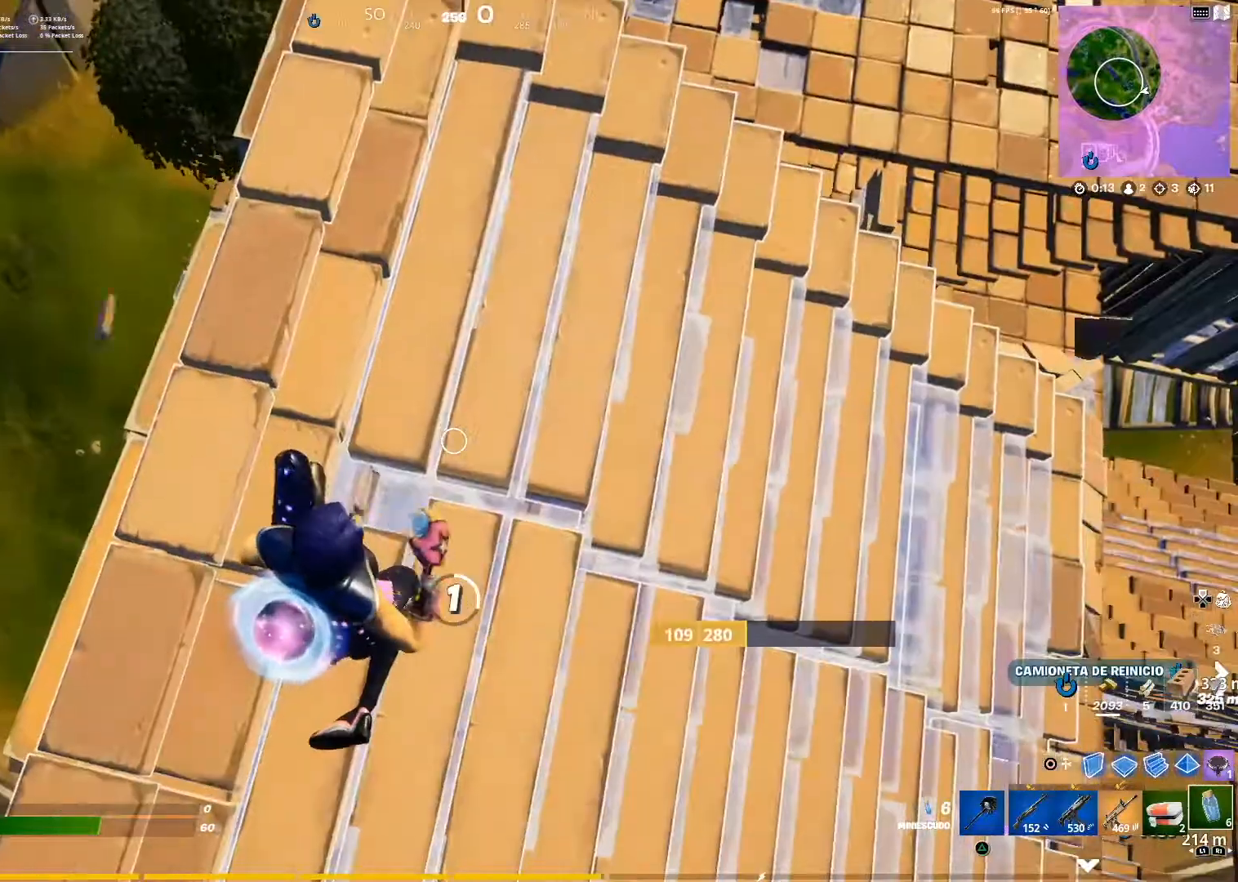
{"buttons": [], "left_stick": "center", "right_stick": "center", "events": []}
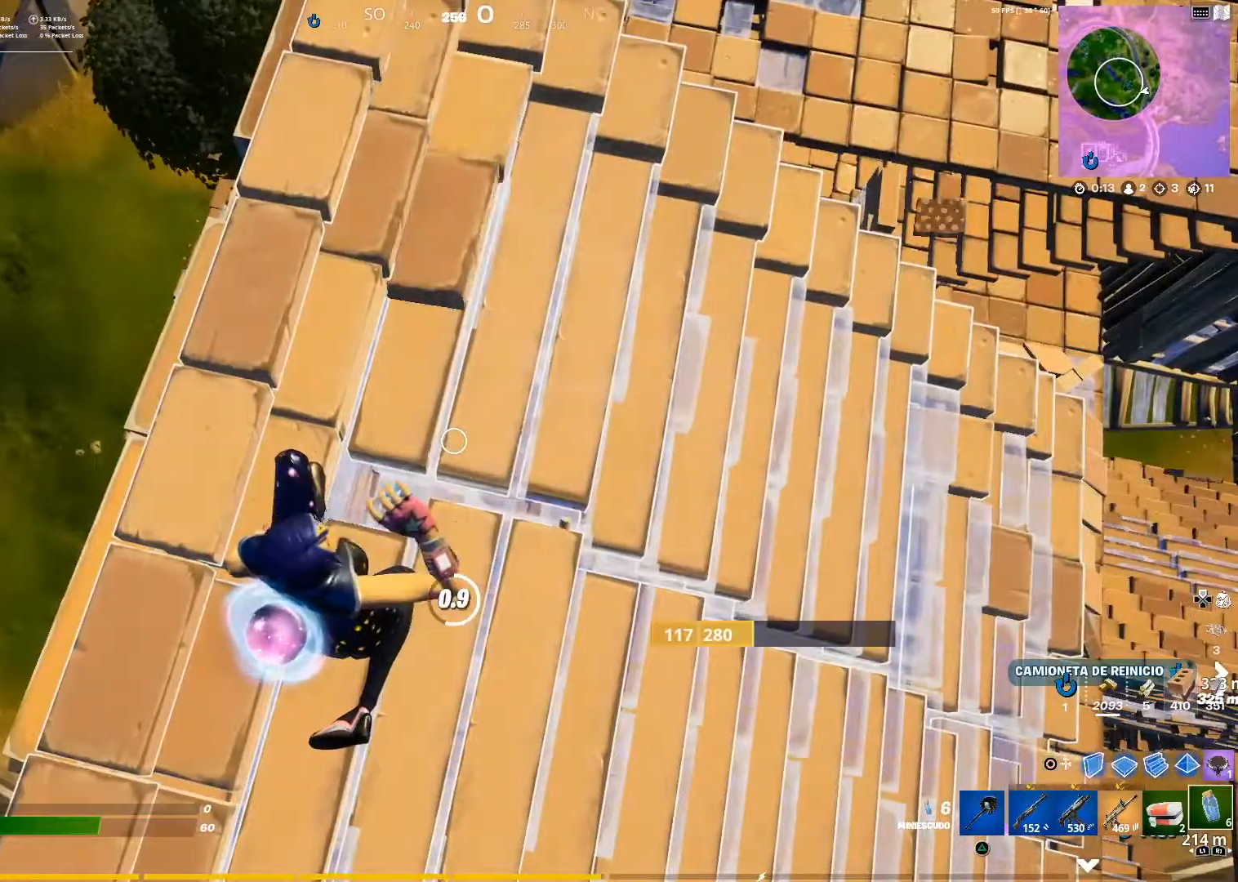
{"buttons": ["R2"], "left_stick": "center", "right_stick": "center", "events": [[83, "right_stick", "left"], [233, "right_stick", "center"], [283, "R2", "down"], [367, "R2", "up"], [484, "R2", "down"]]}
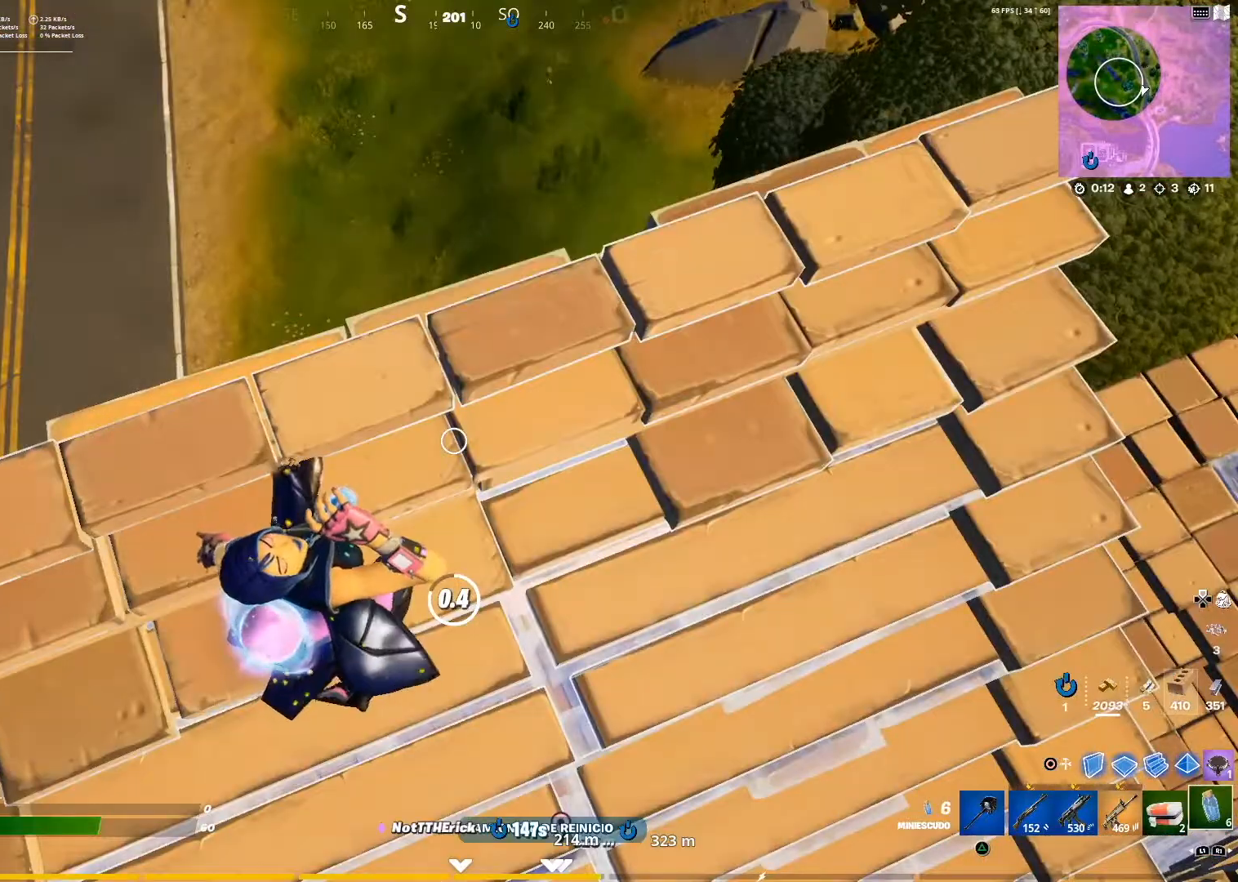
{"buttons": ["R2"], "left_stick": "center", "right_stick": "center", "events": [[151, "R2", "up"], [201, "R2", "down"], [384, "R2", "up"], [417, "R2", "down"]]}
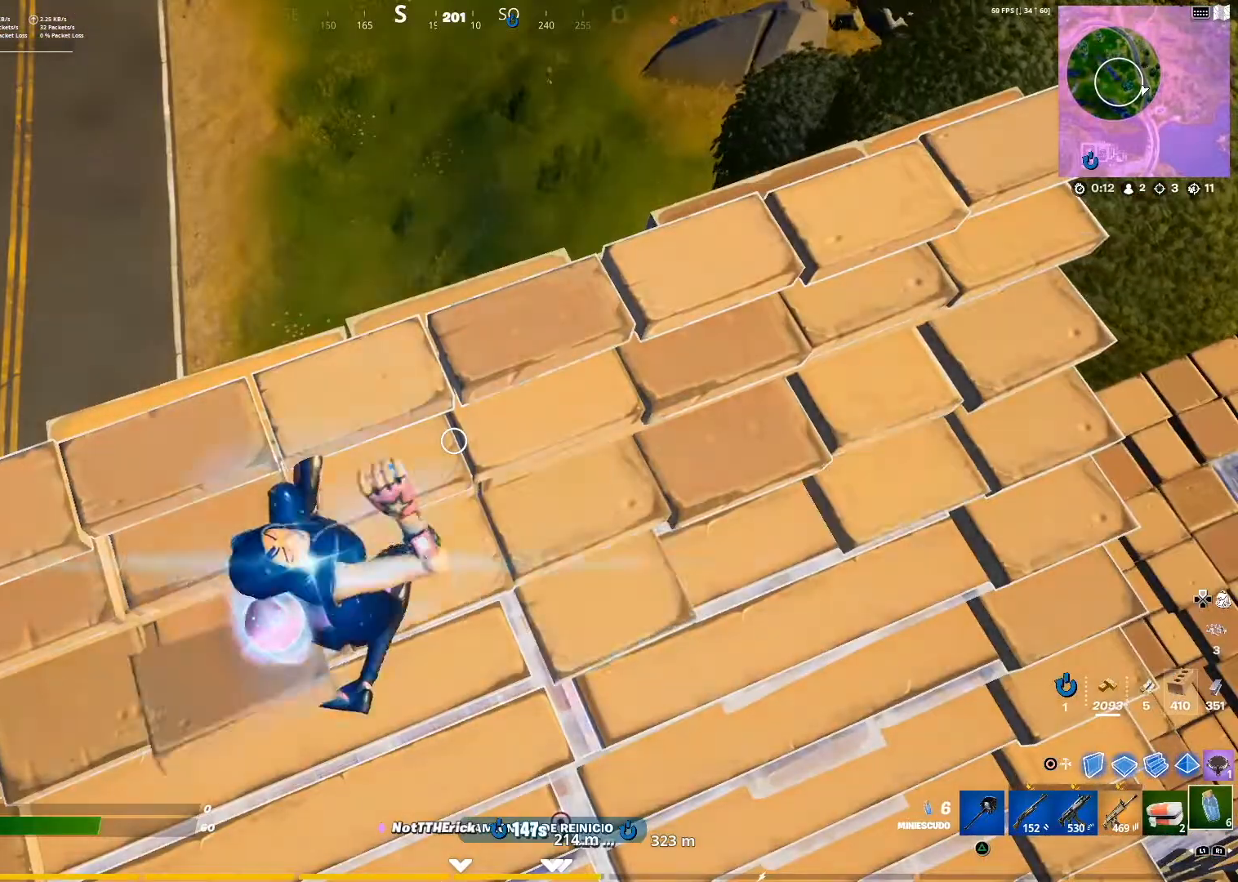
{"buttons": [], "left_stick": "center", "right_stick": "center", "events": [[83, "R2", "up"], [100, "R2", "down"], [167, "R2", "up"], [300, "R2", "down"], [384, "R2", "up"]]}
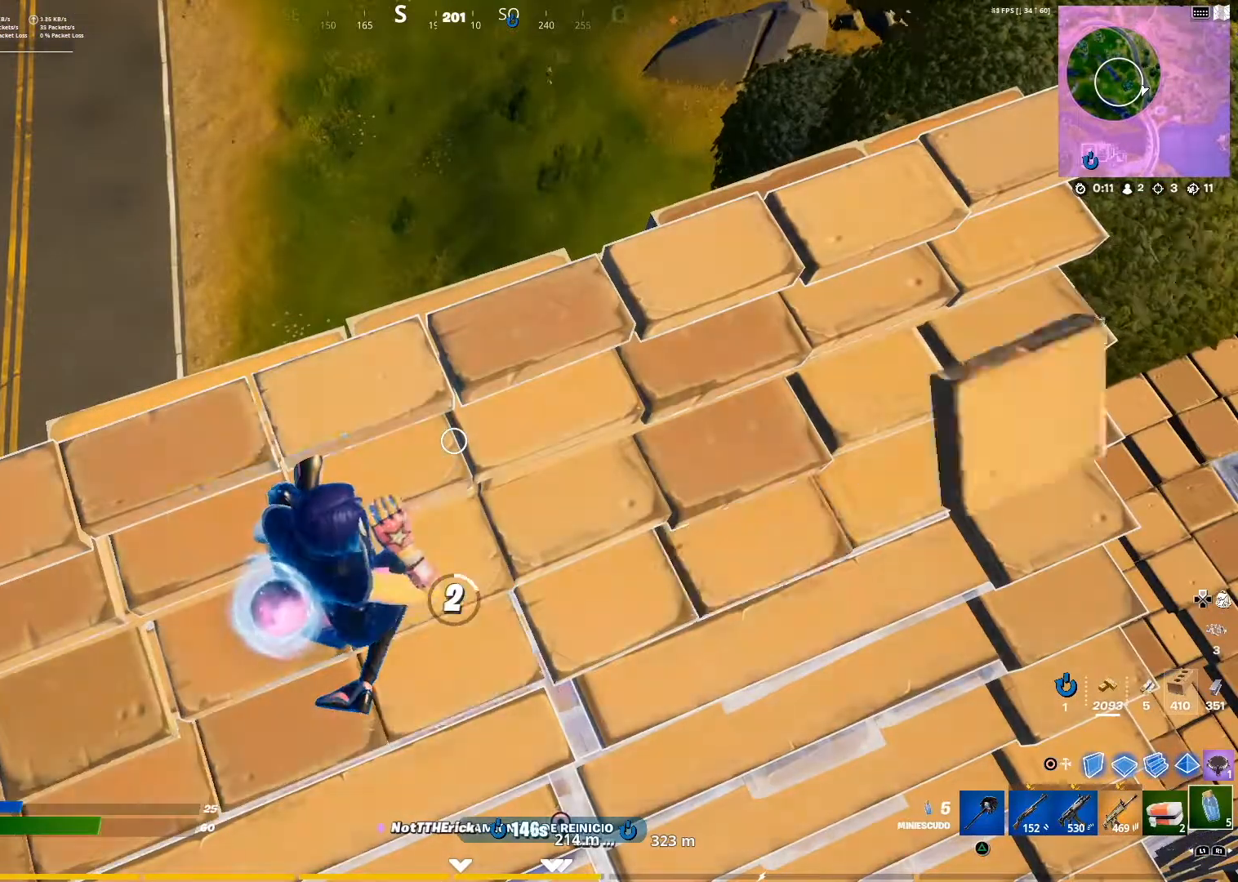
{"buttons": [], "left_stick": "center", "right_stick": "center", "events": [[234, "right_stick", "right"], [417, "right_stick", "center"]]}
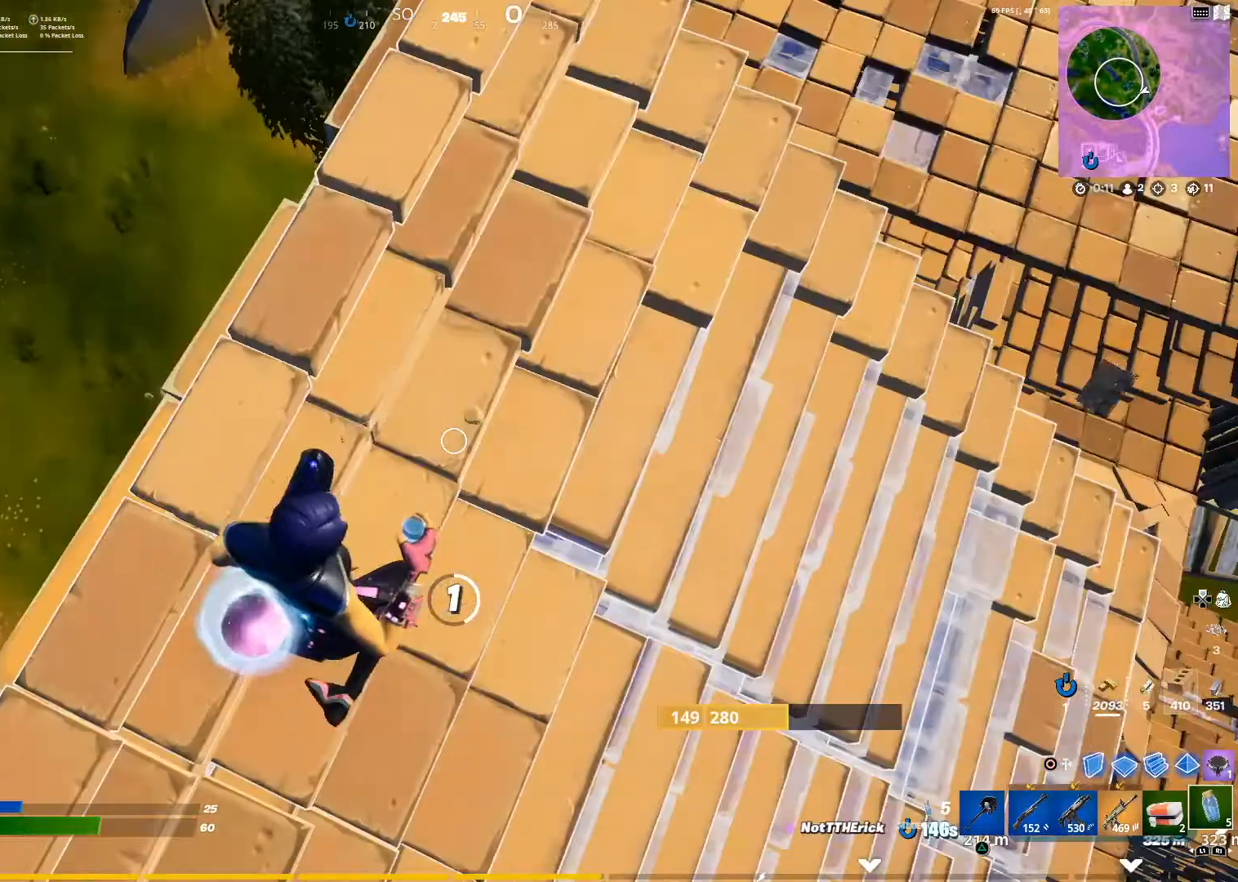
{"buttons": [], "left_stick": "center", "right_stick": "center", "events": []}
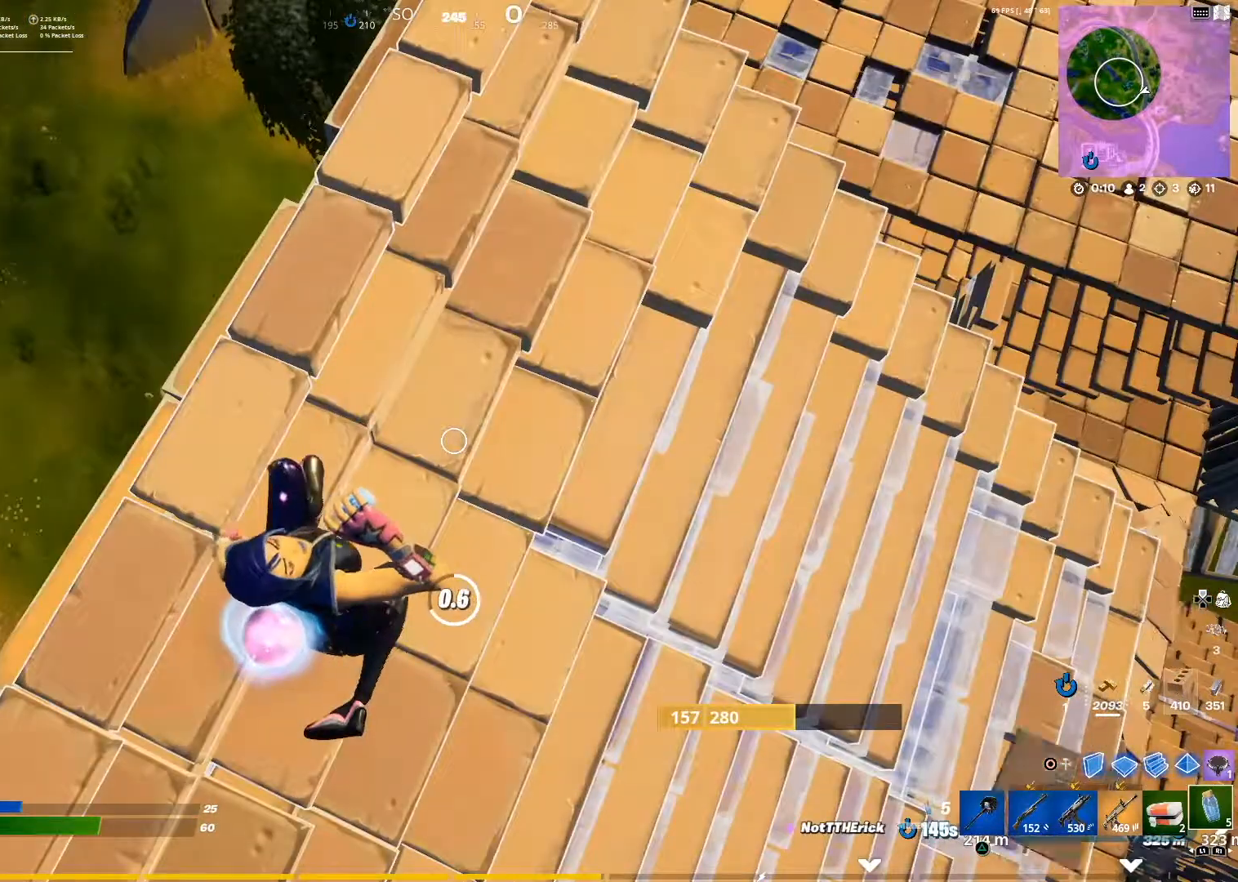
{"buttons": [], "left_stick": "center", "right_stick": "right", "events": [[17, "right_stick", "right"], [267, "right_stick", "center"], [501, "right_stick", "right"]]}